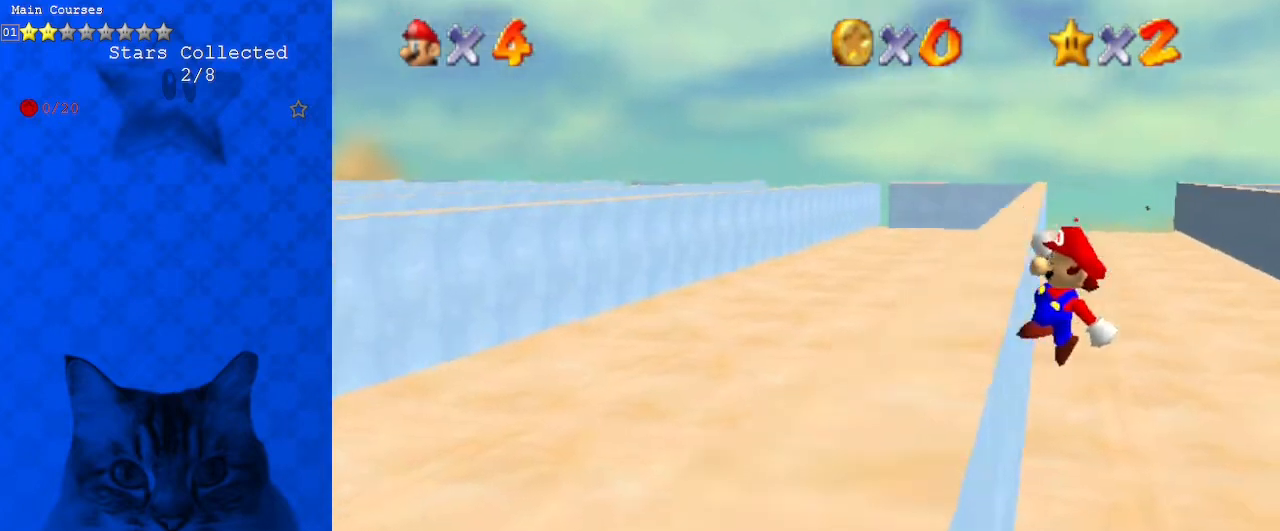
Gameplay with keyboard; each line is a JSON object with the keys held at the frame after it. "events" lists presses ("down") and releases ("up") of "a", "c", "ctrl", "d", "down", "left", "return", "right", "s", "shift", "up", "w", "x" and "y" between this image and that frame as [ms after this image, input, new state], when the widget could be followed in between. No other keys are recorded. Mouse input is not recorded.
{"keys": ["left"], "events": [[233, "up", "up"]]}
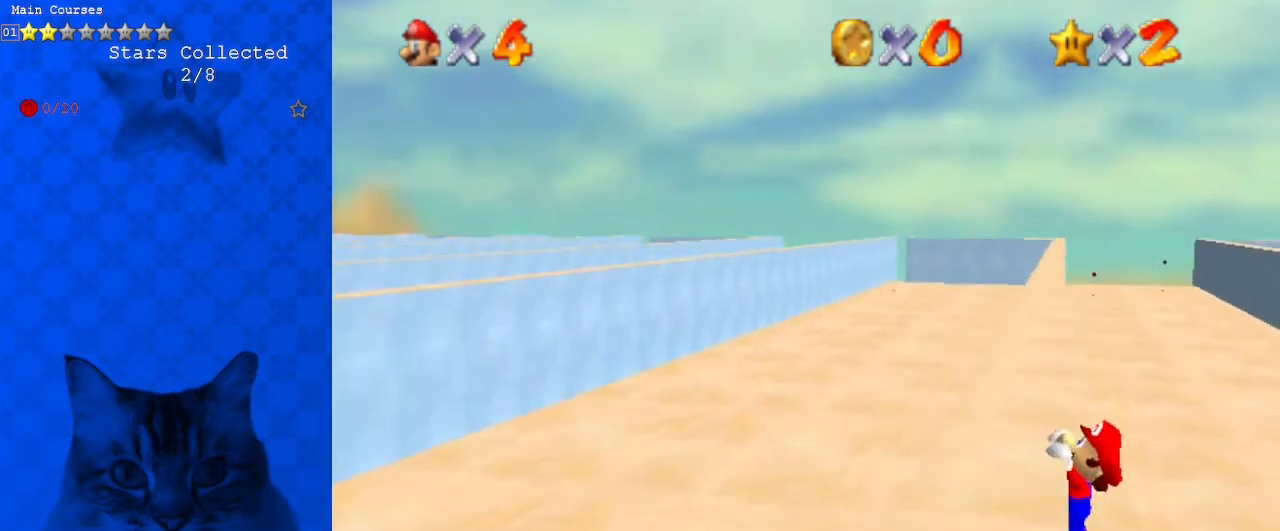
{"keys": [], "events": [[100, "left", "up"]]}
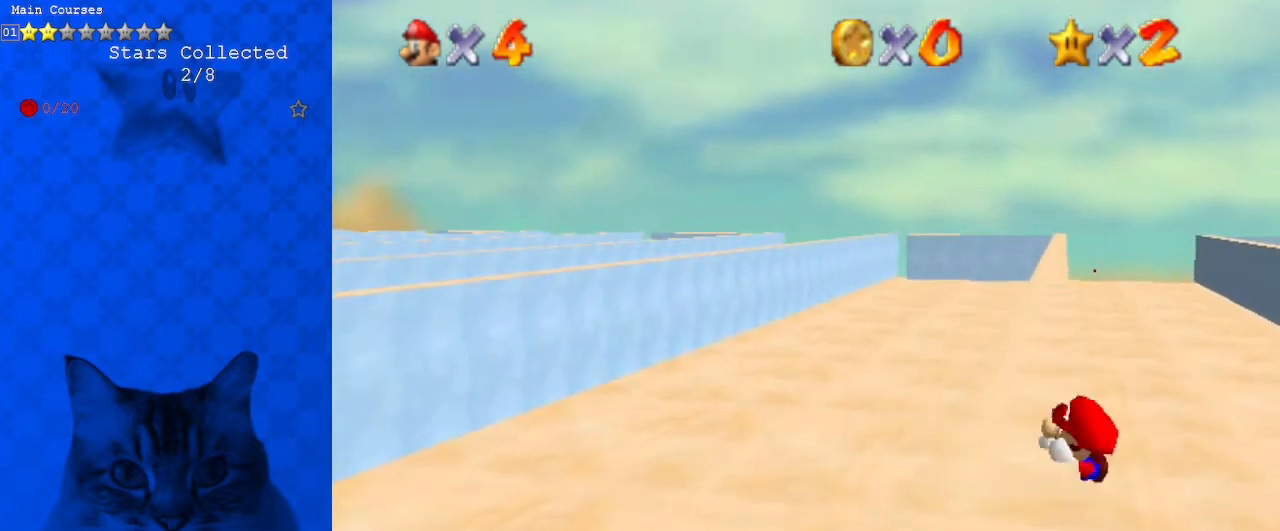
{"keys": ["right", "shift", "up"], "events": [[400, "shift", "down"], [433, "right", "down"], [433, "up", "down"]]}
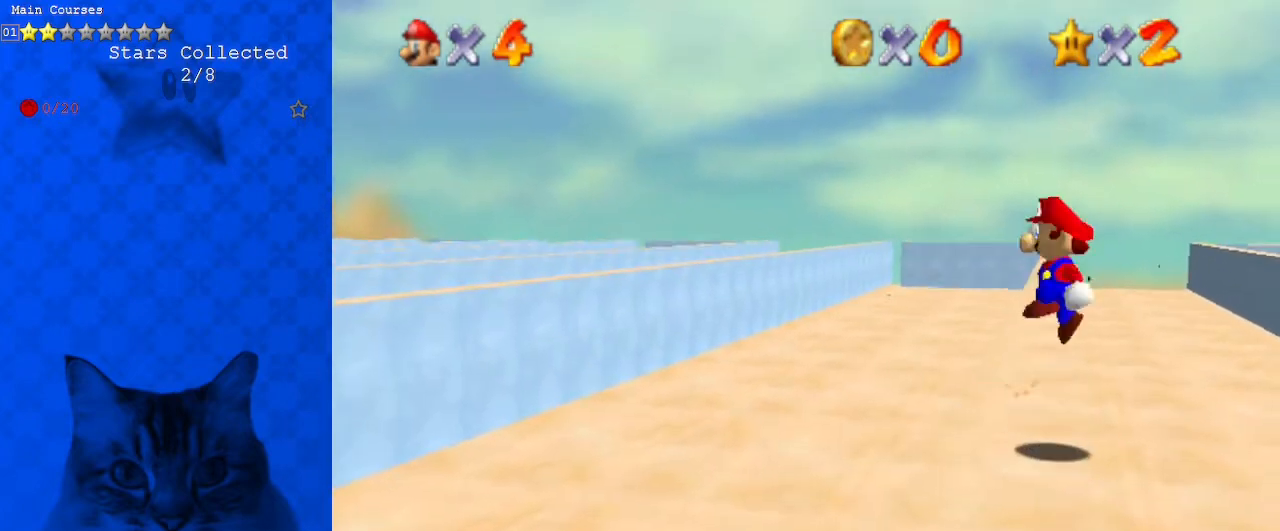
{"keys": ["up"], "events": [[100, "right", "up"], [433, "shift", "up"]]}
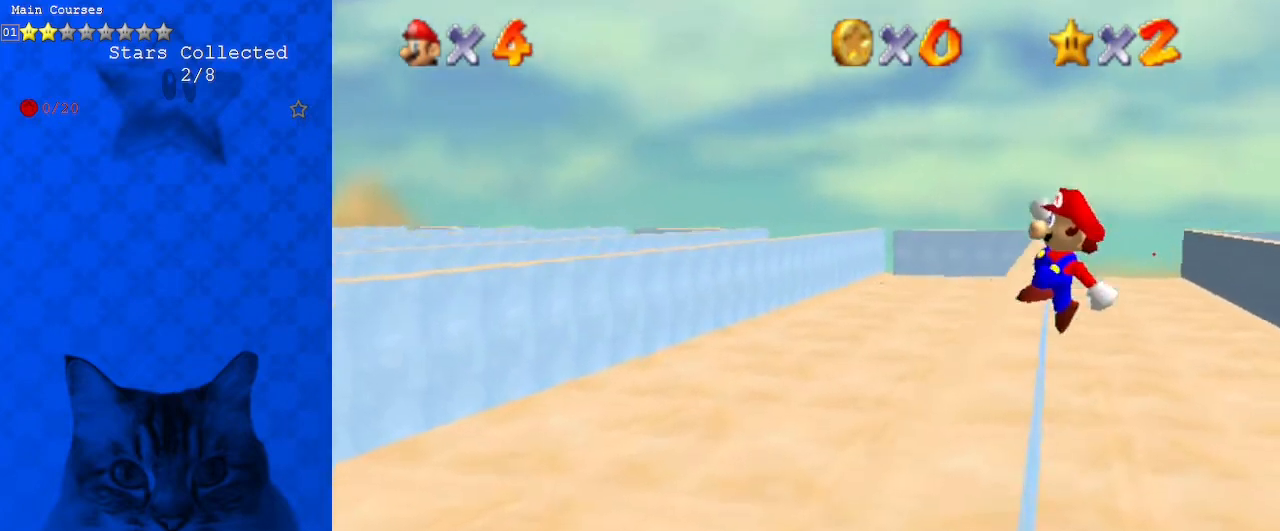
{"keys": ["left"], "events": [[33, "left", "down"], [333, "up", "up"]]}
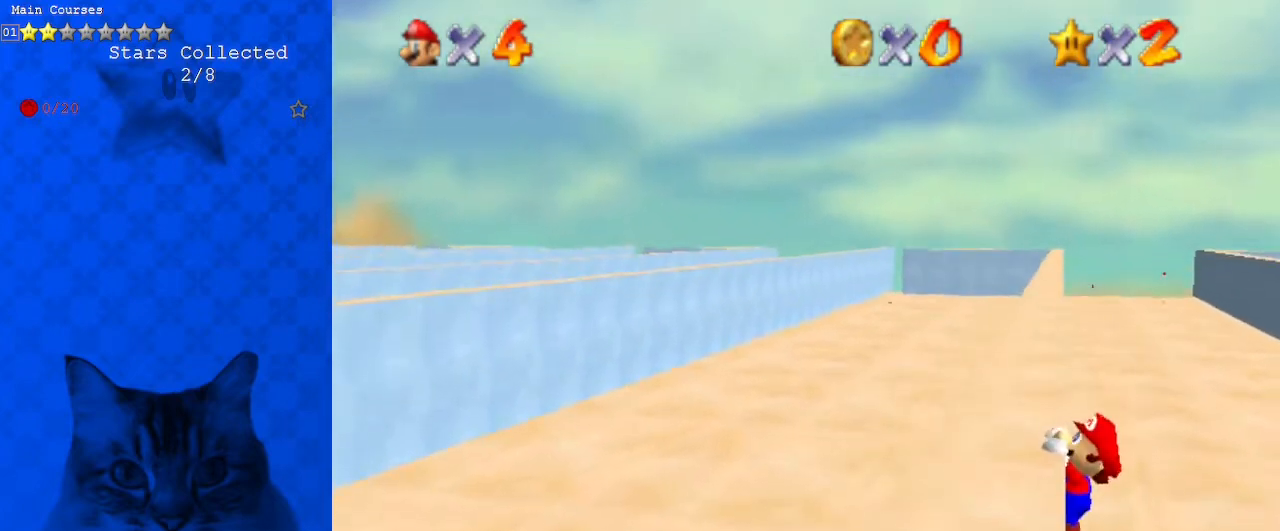
{"keys": [], "events": [[133, "left", "up"]]}
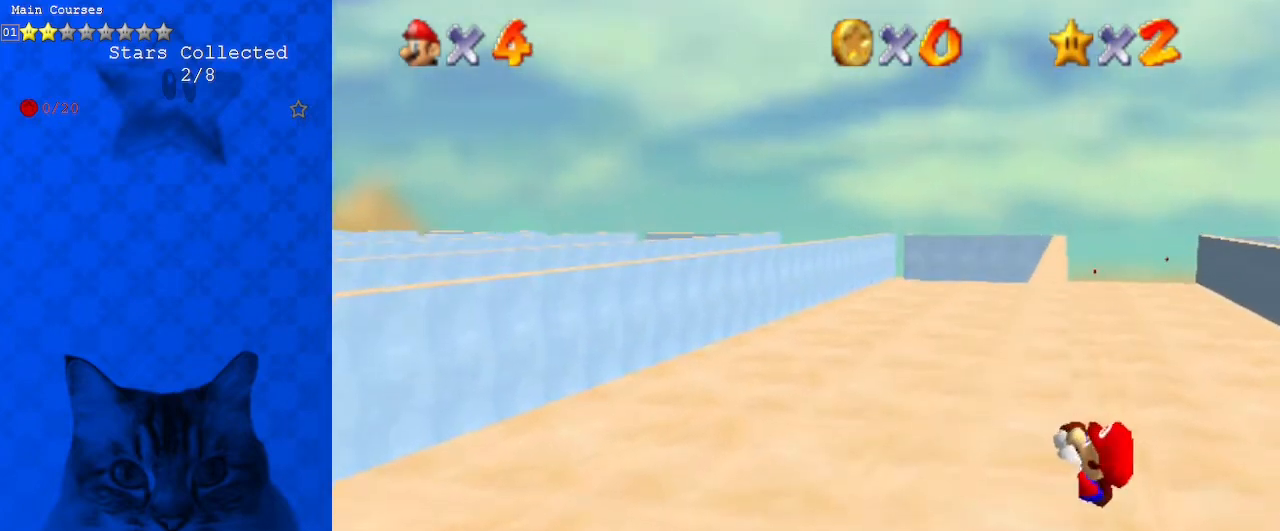
{"keys": [], "events": []}
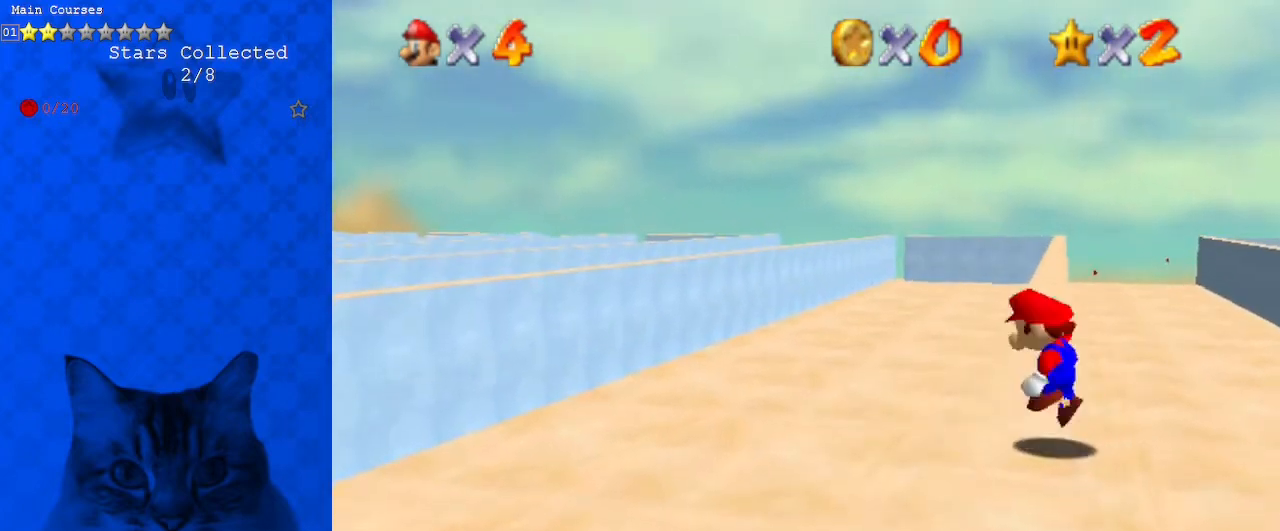
{"keys": ["shift", "up"], "events": [[33, "right", "down"], [33, "shift", "down"], [33, "up", "down"], [267, "right", "up"]]}
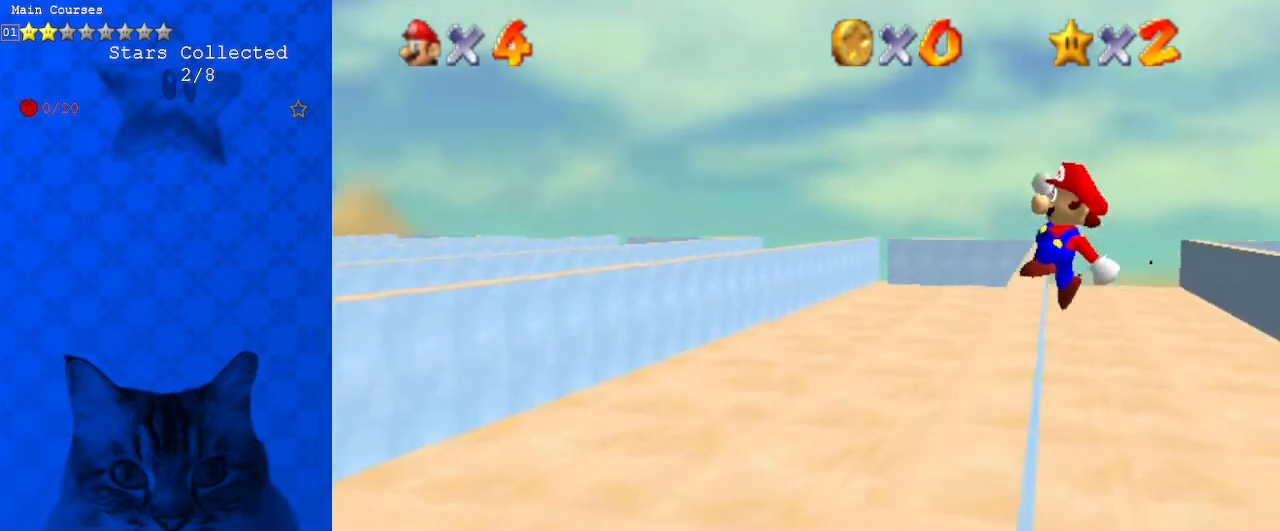
{"keys": ["left"], "events": [[133, "left", "down"], [167, "shift", "up"], [500, "up", "up"]]}
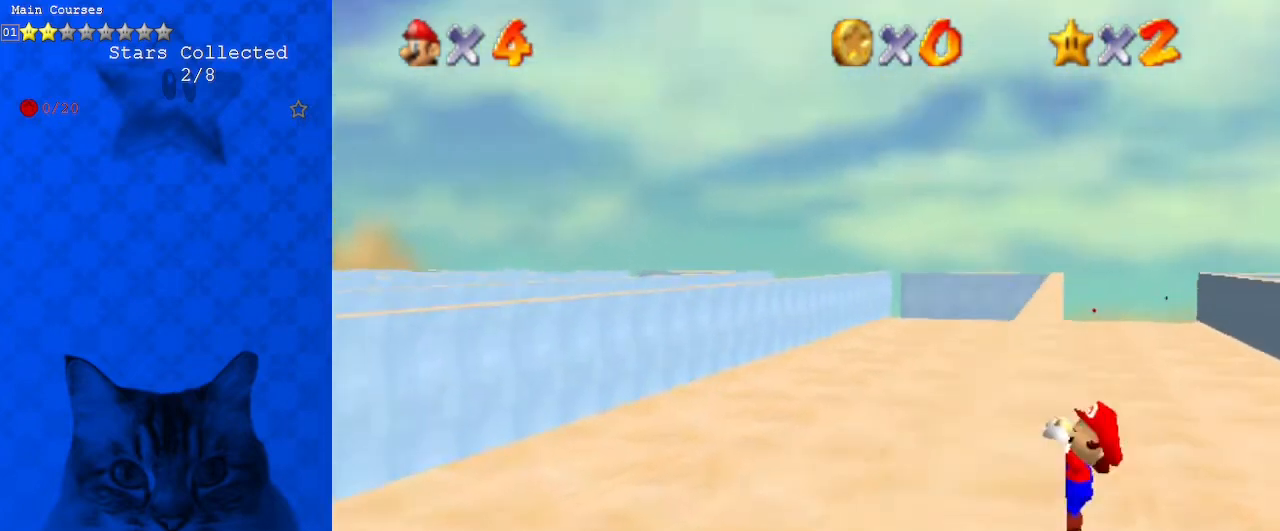
{"keys": [], "events": [[333, "left", "up"]]}
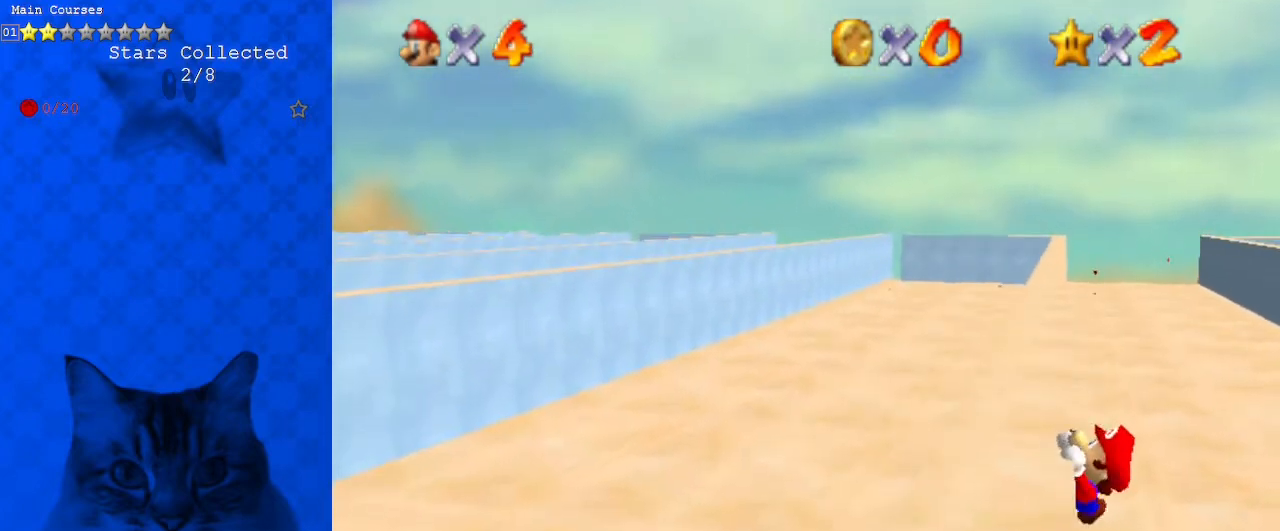
{"keys": [], "events": []}
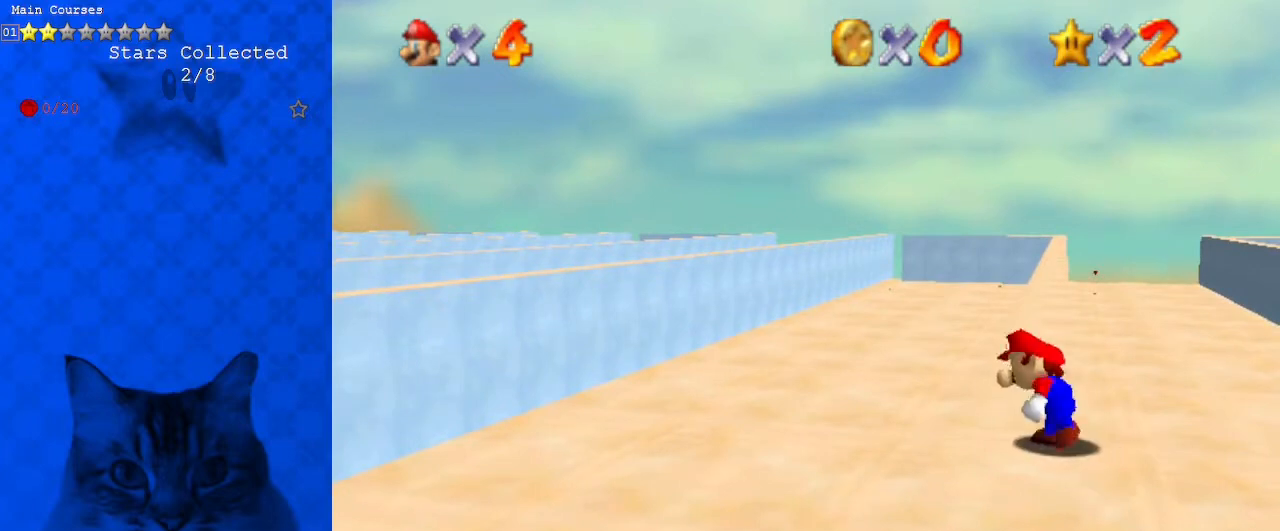
{"keys": ["shift", "up"], "events": [[100, "shift", "down"], [167, "right", "down"], [167, "up", "down"], [367, "right", "up"]]}
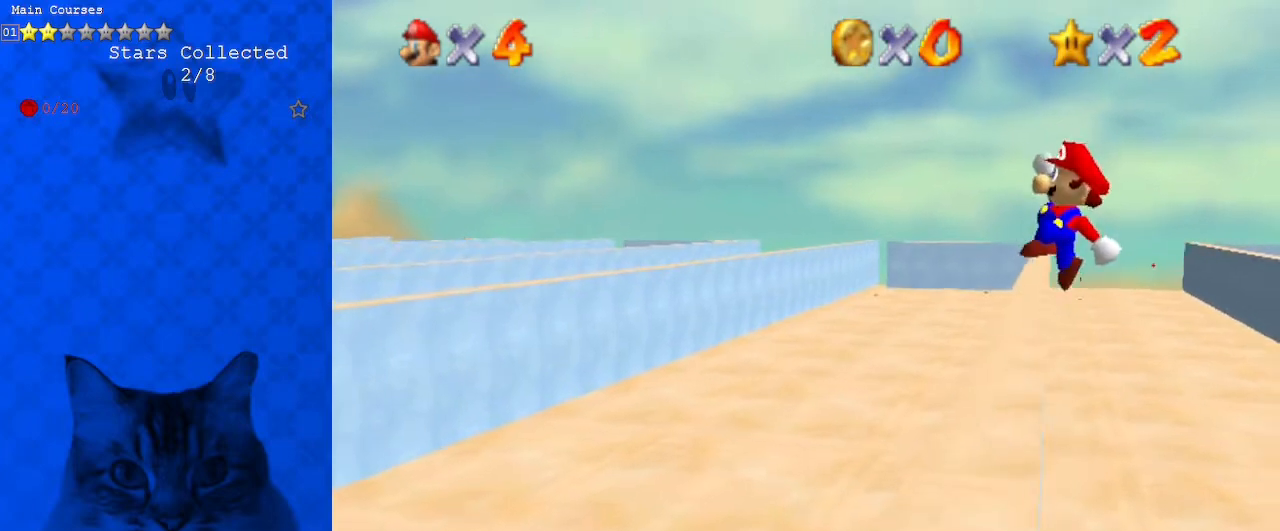
{"keys": ["left"], "events": [[233, "shift", "up"], [367, "left", "down"], [500, "up", "up"]]}
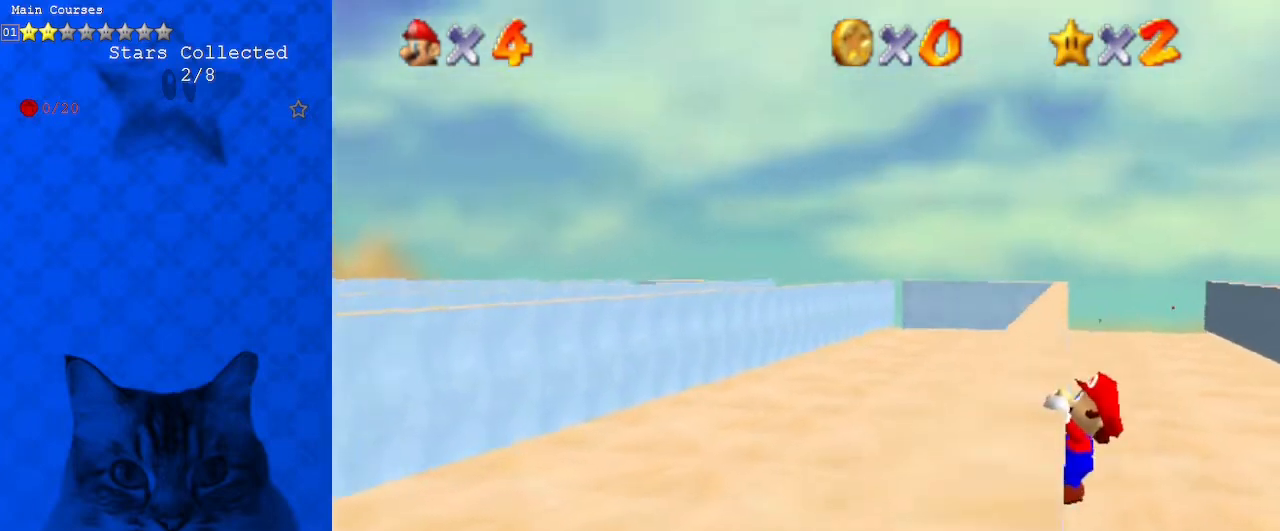
{"keys": [], "events": [[400, "left", "up"]]}
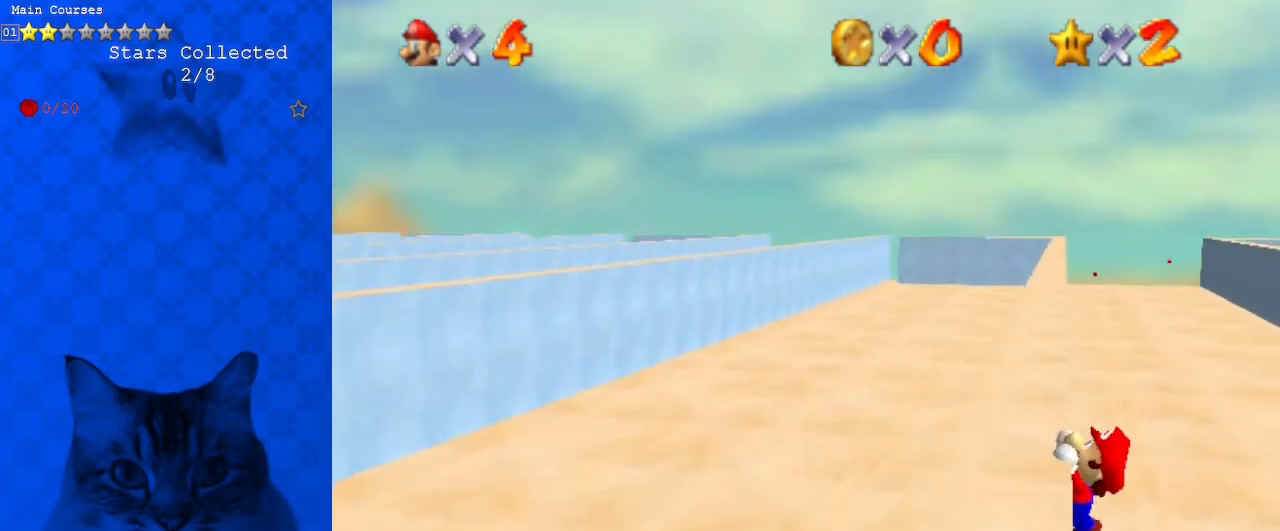
{"keys": [], "events": []}
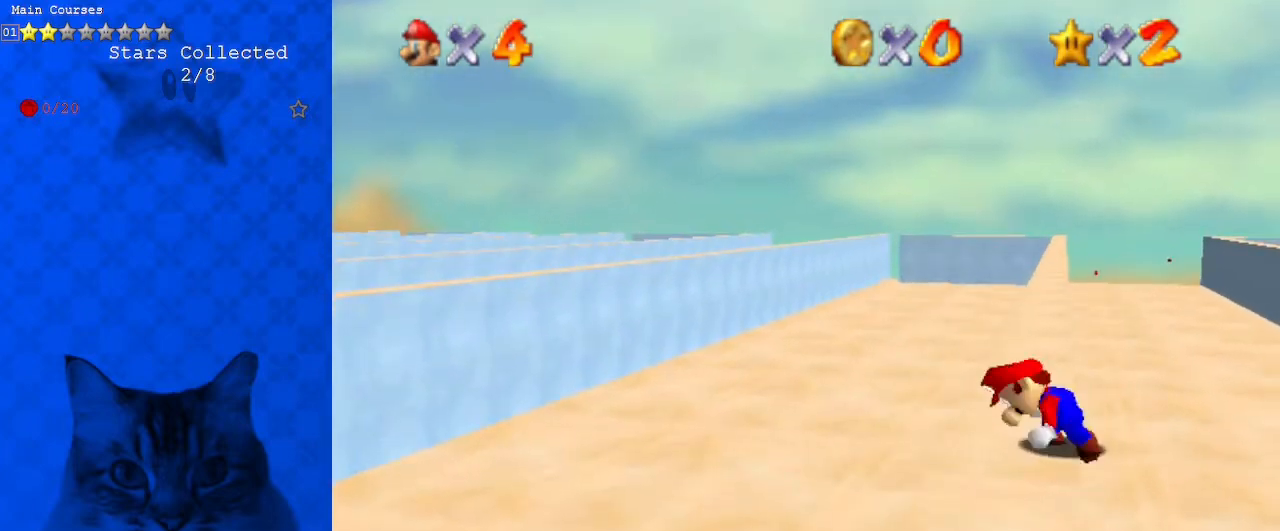
{"keys": ["right", "shift", "up"], "events": [[233, "shift", "down"], [300, "right", "down"], [300, "up", "down"]]}
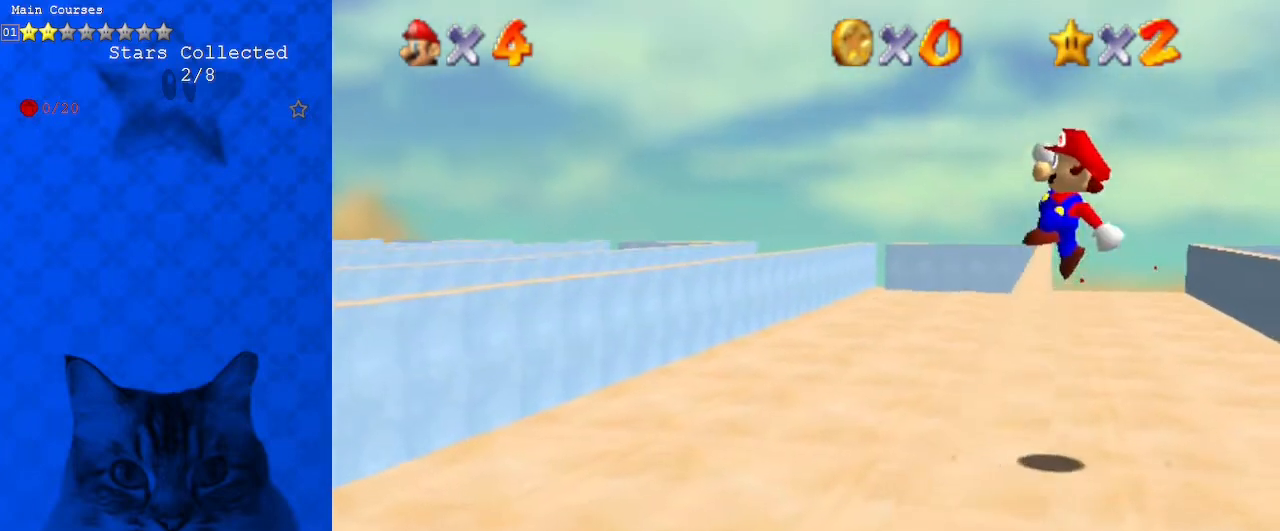
{"keys": ["left", "up"], "events": [[33, "right", "up"], [300, "shift", "up"], [367, "left", "down"]]}
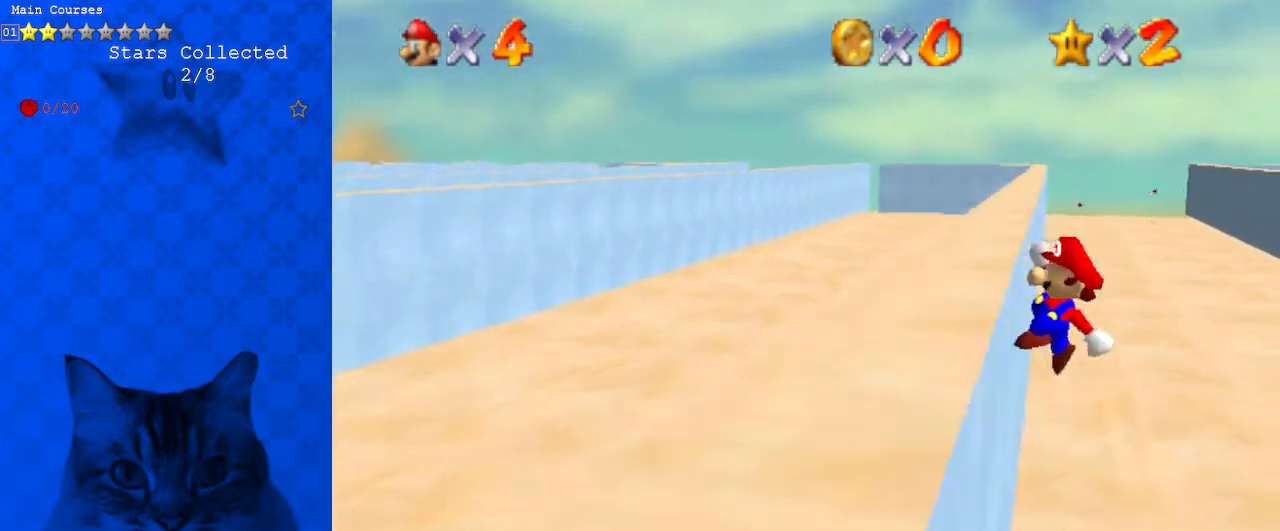
{"keys": [], "events": [[233, "up", "up"], [500, "left", "up"]]}
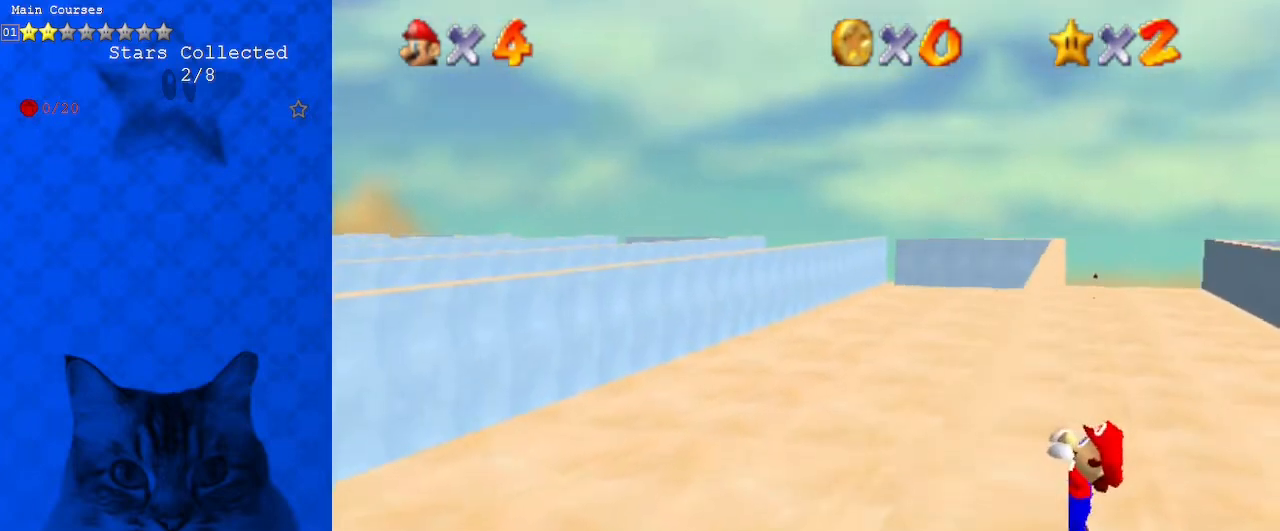
{"keys": [], "events": []}
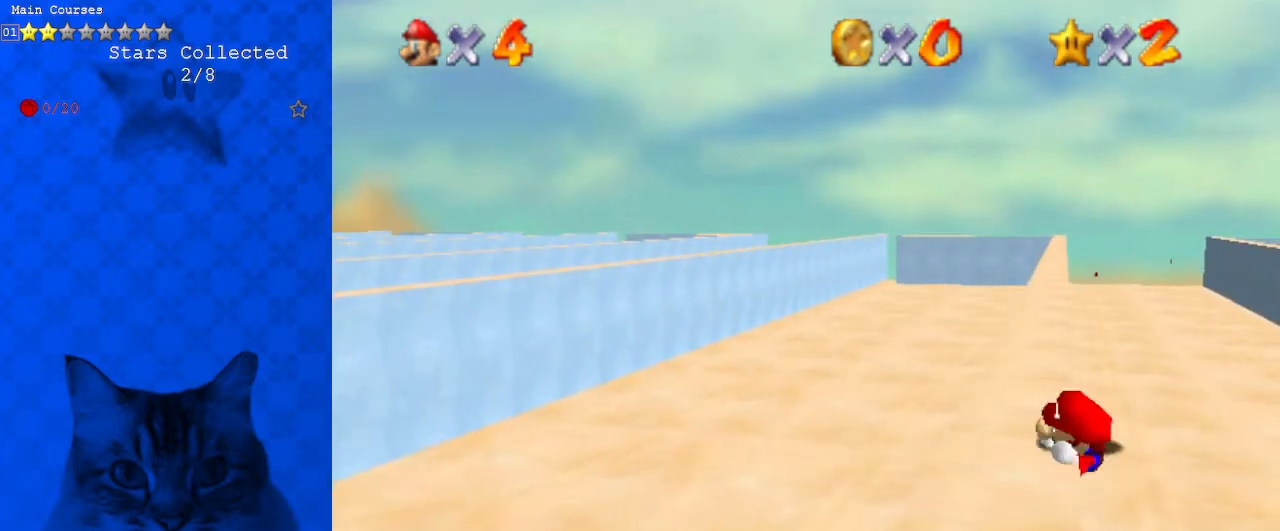
{"keys": ["right", "shift", "up"], "events": [[333, "shift", "down"], [367, "right", "down"], [367, "up", "down"]]}
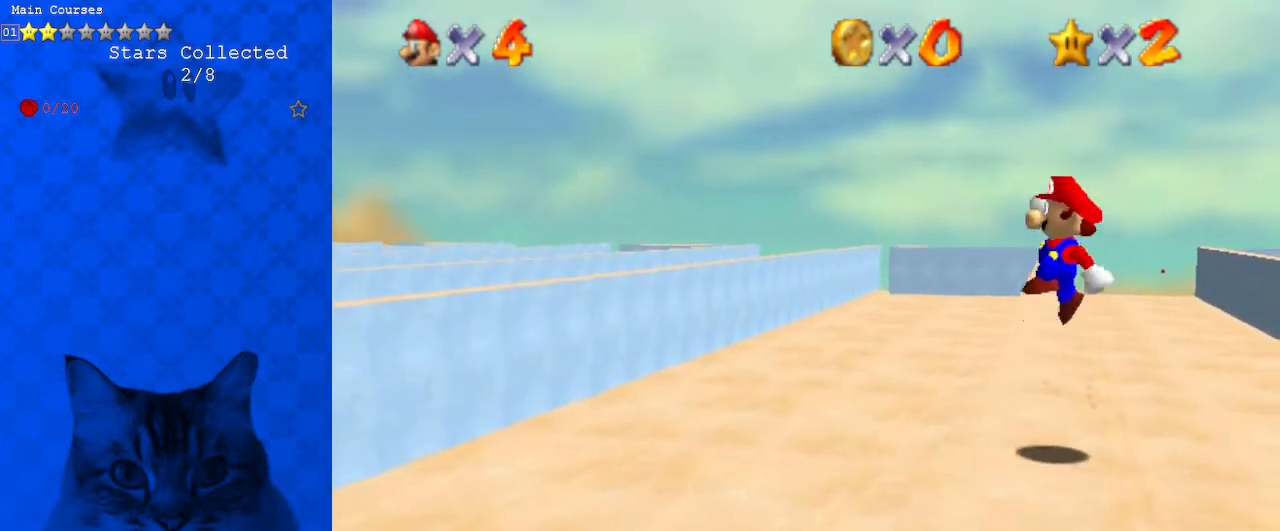
{"keys": ["shift", "up"], "events": [[133, "right", "up"]]}
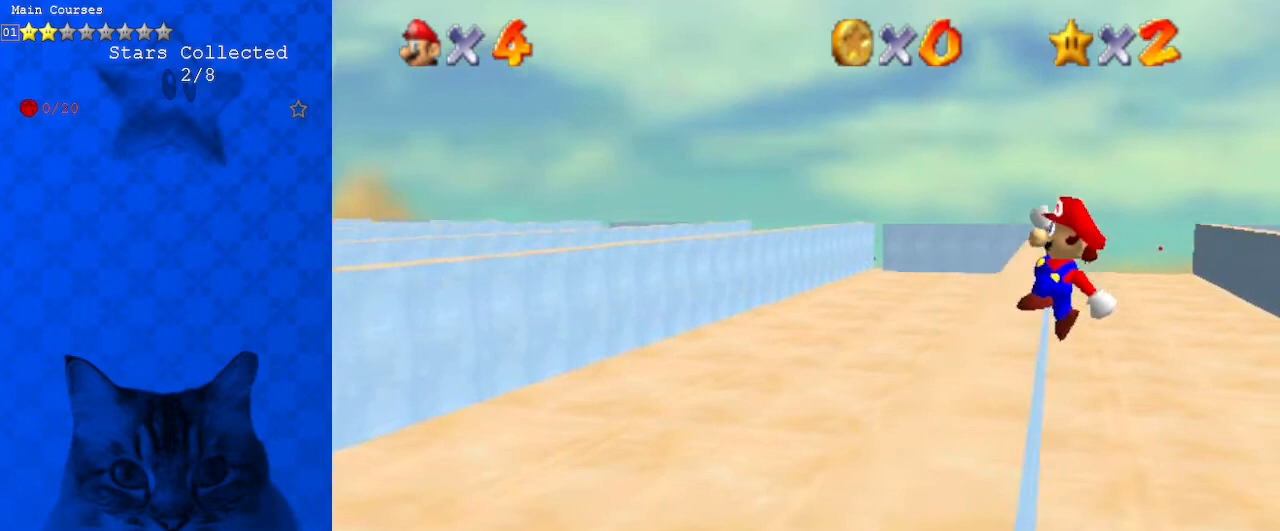
{"keys": ["left"], "events": [[33, "shift", "up"], [133, "left", "down"], [300, "up", "up"]]}
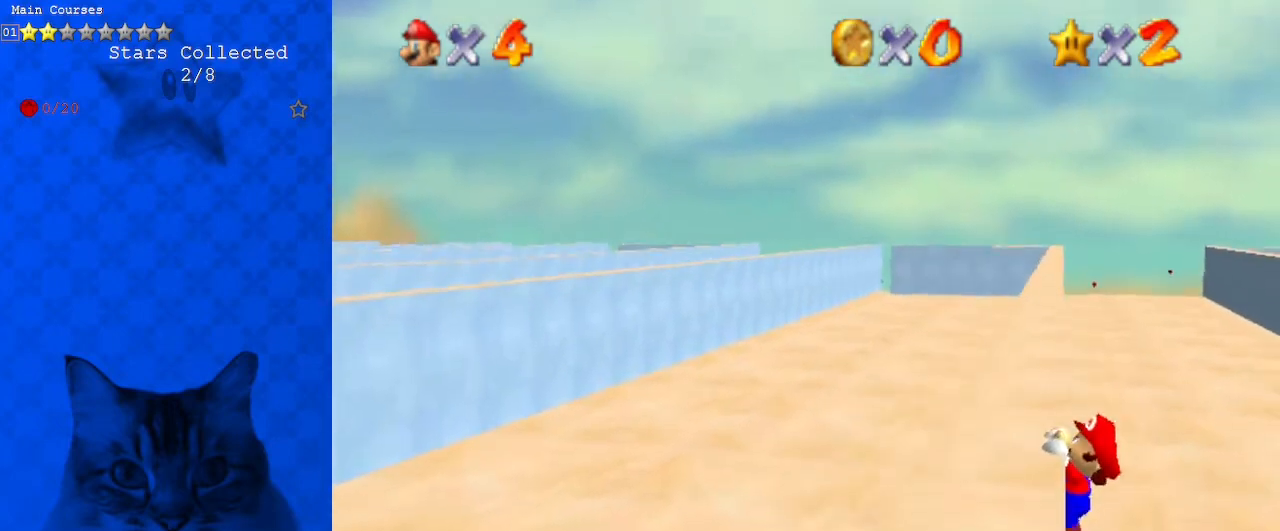
{"keys": [], "events": [[200, "left", "up"]]}
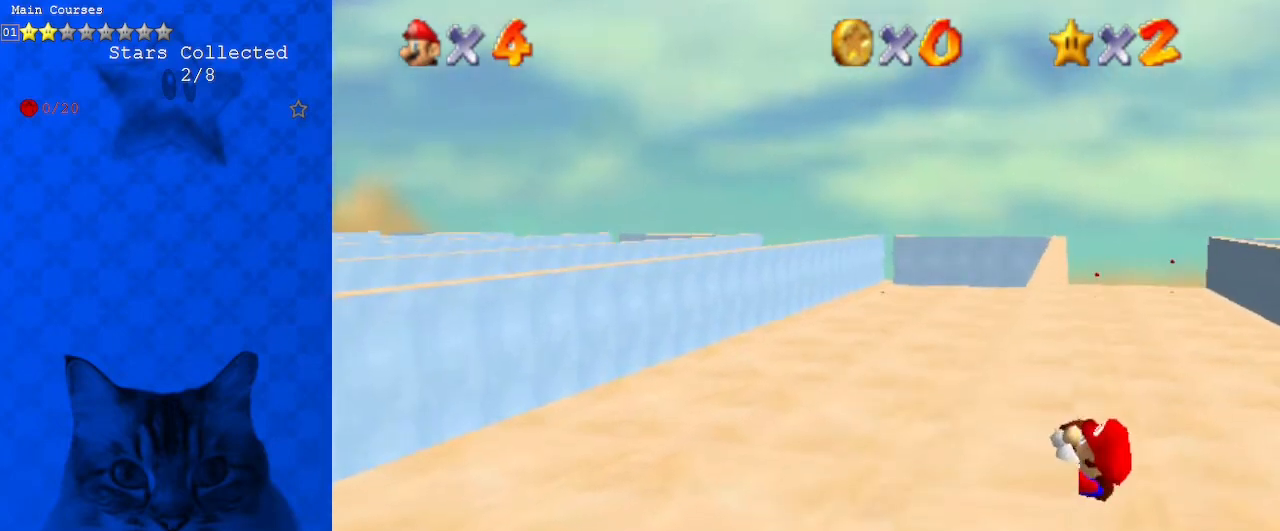
{"keys": ["shift"], "events": [[467, "shift", "down"]]}
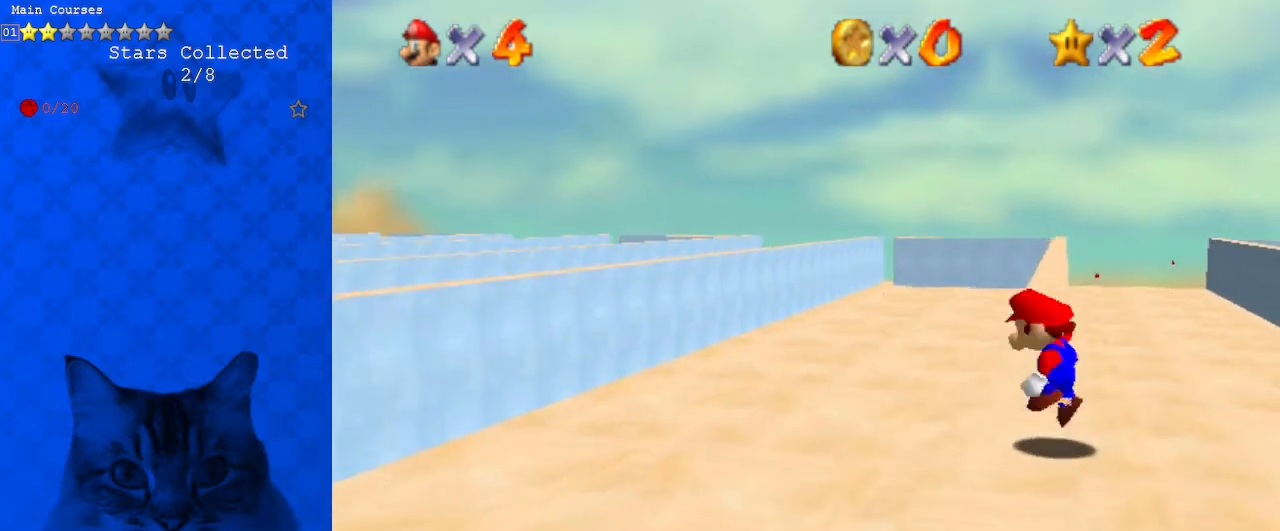
{"keys": ["shift", "up"], "events": [[33, "right", "down"], [33, "up", "down"], [267, "right", "up"]]}
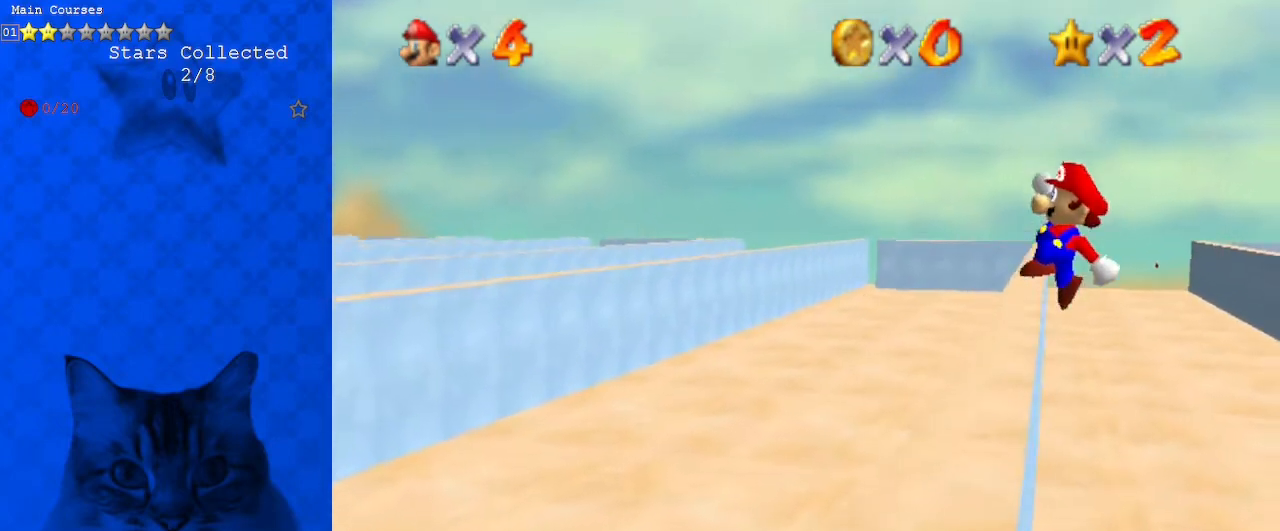
{"keys": ["left"], "events": [[167, "left", "down"], [233, "shift", "up"], [500, "up", "up"]]}
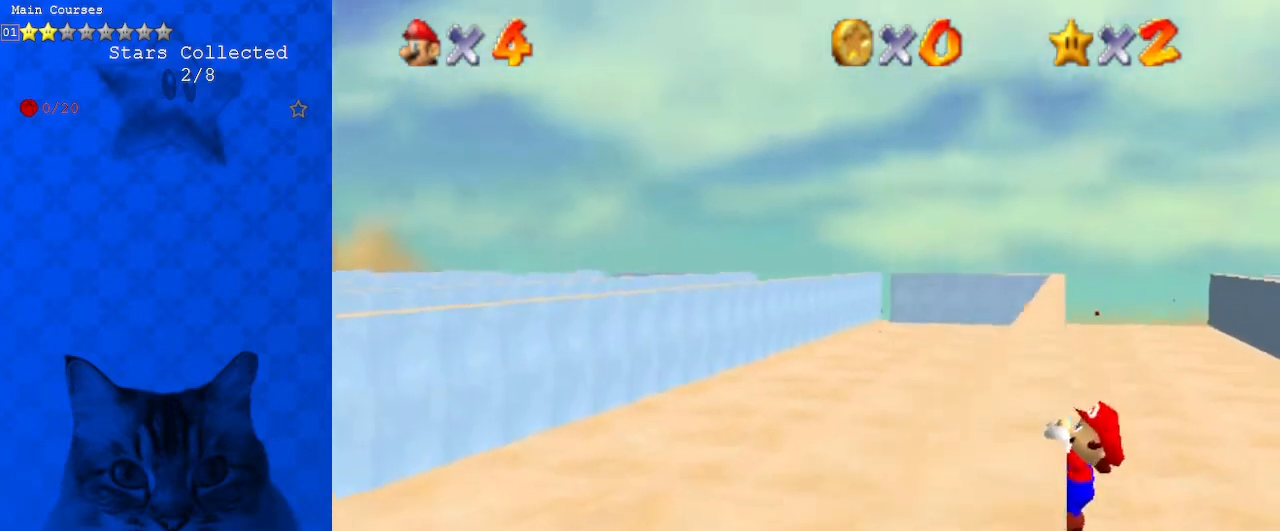
{"keys": [], "events": [[267, "left", "up"]]}
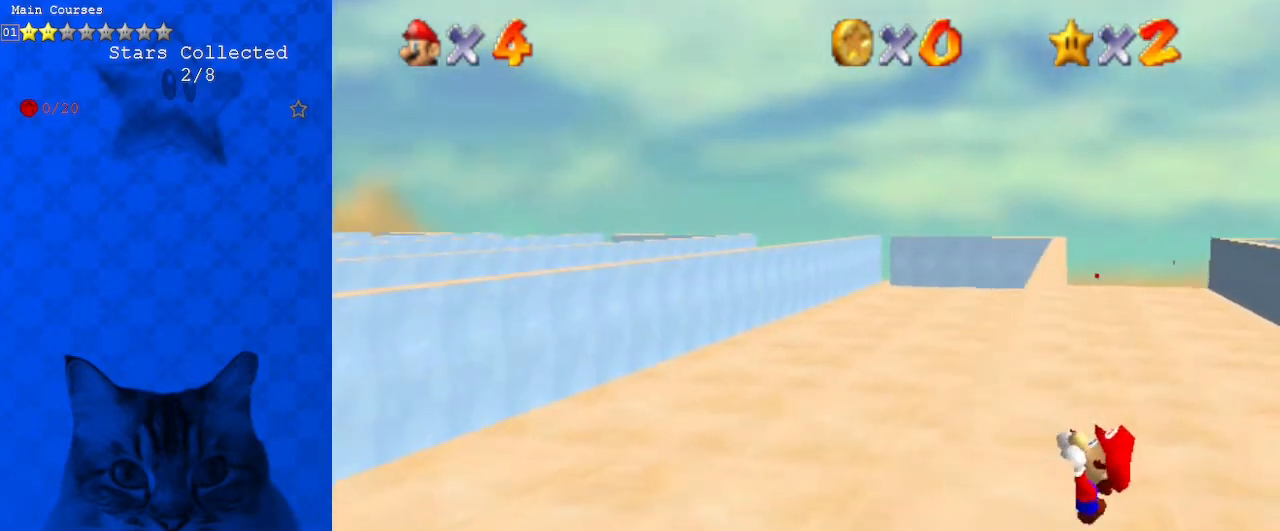
{"keys": [], "events": []}
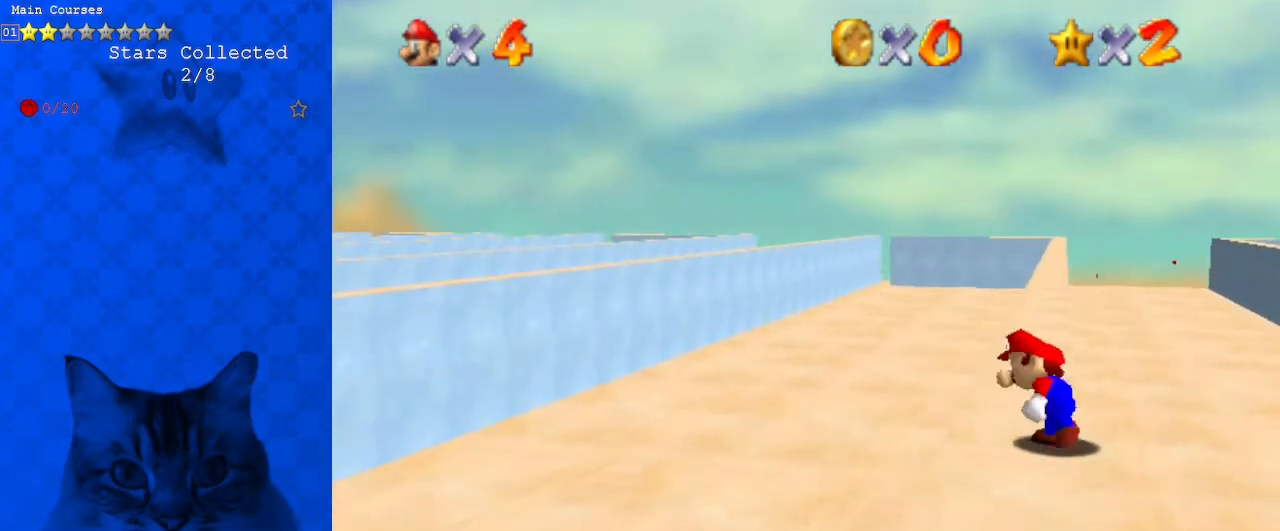
{"keys": ["shift", "up"], "events": [[133, "shift", "down"], [167, "right", "down"], [167, "up", "down"], [367, "right", "up"]]}
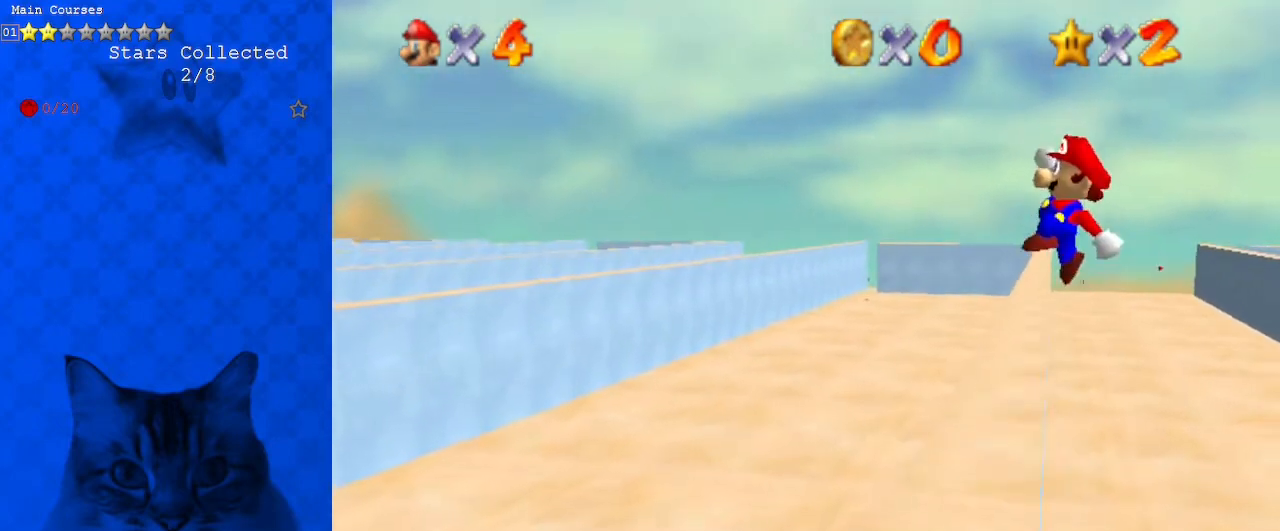
{"keys": ["left", "up"], "events": [[267, "left", "down"], [267, "shift", "up"]]}